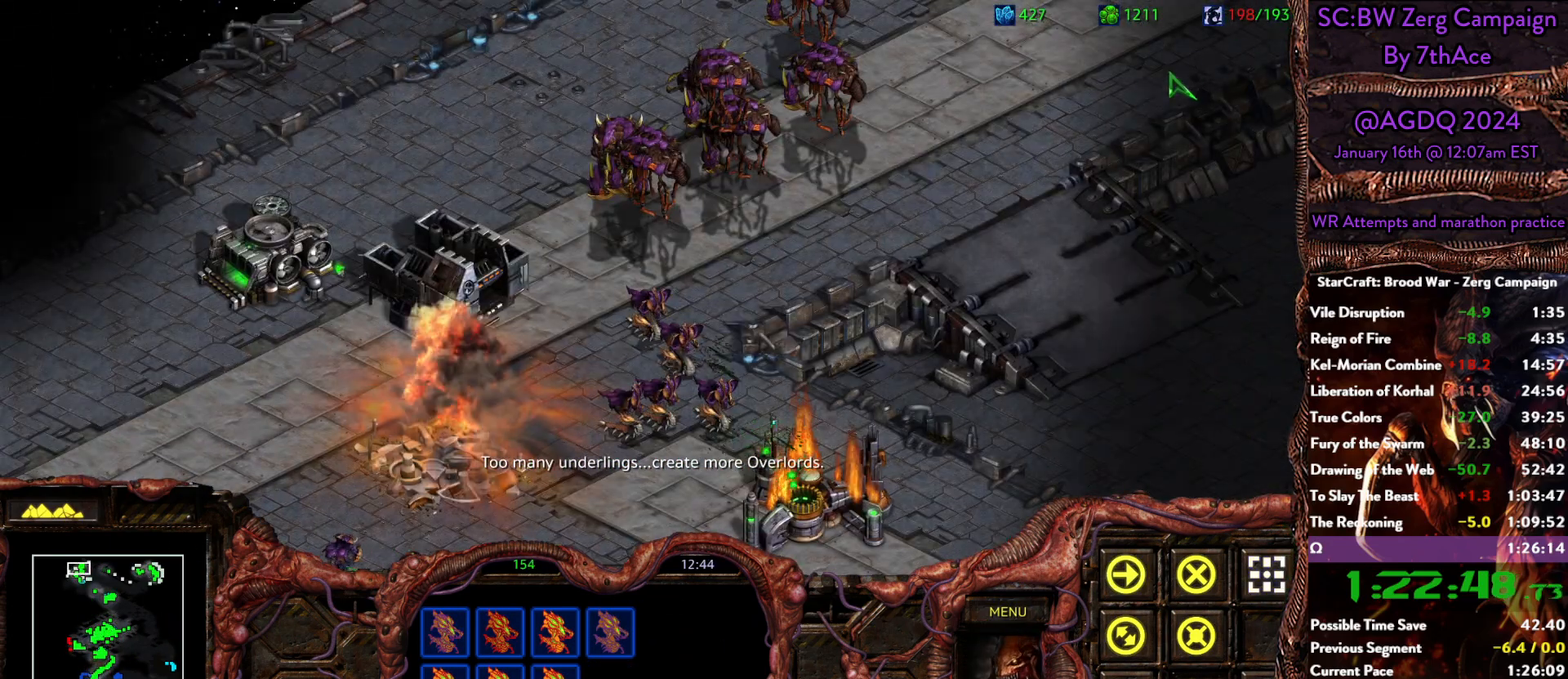
Gameplay with keyboard and mouse; each line is a JSON object with the keys and mouse buttons held at the frame after it. "events" lists presses ("down") and releases ("up") of "0", "1", "2", "3", "4", "5", "6", "7", "8", "9", "a", "alt", "b", "c", "ctrl", "d", "e", "escape", "f", "f10", "f2", "f3", "f4", "g", "h", "i", "j", "k", "l", "m", "n", "o", "p", "q", "r", "return", "s", "shift", "space", "t", "u", "v", "w", "x", "z", "mouse_left" and "mouse_right" between this image and that frame as [ms after this image, input, new state], when the widget could be followed in between. "mouse_left", "mouse_right" = the "left", "right" buttons of the "mouse" list. No other keys are recorded. Mouse movement is not recorded. Not read: y.
{"keys": [], "mouse": []}
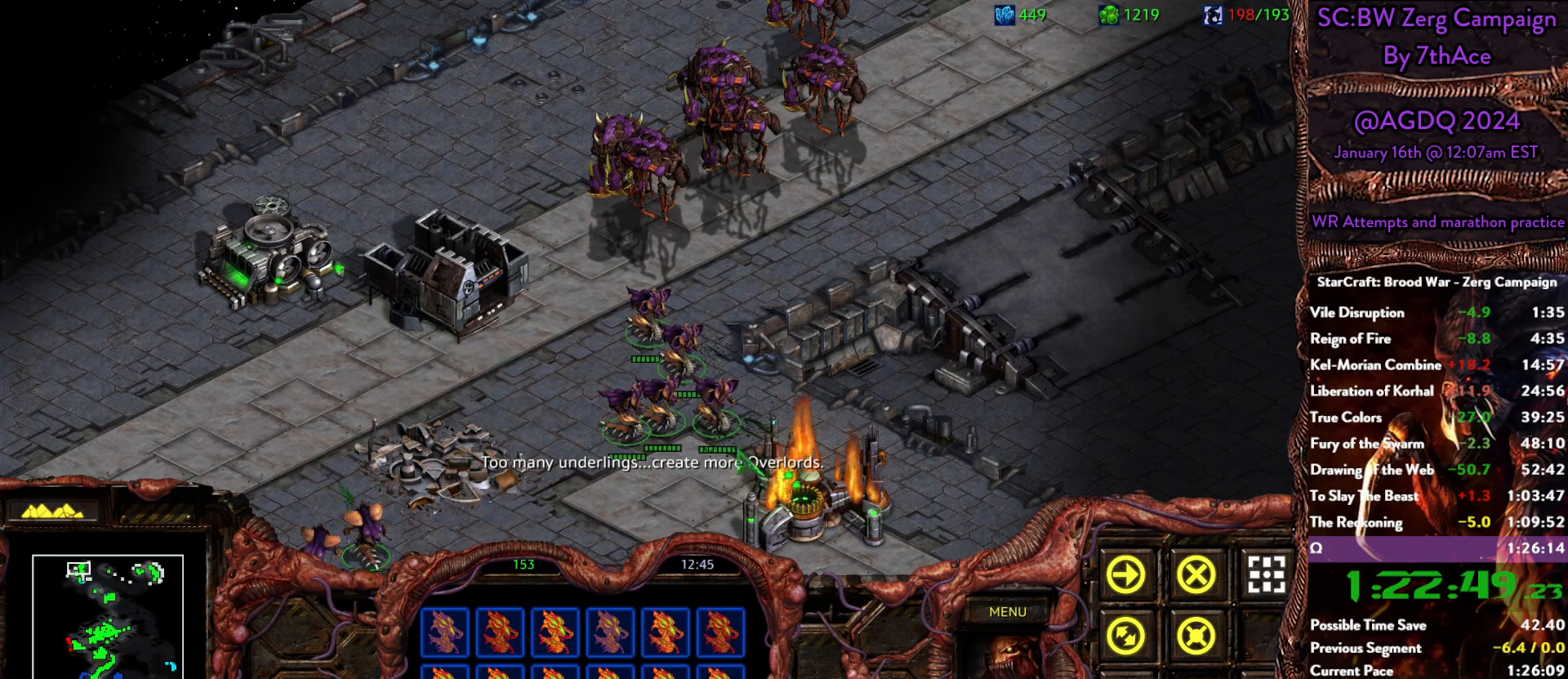
{"keys": [], "mouse": ["left"], "events": [[367, "a", "down"], [450, "mouse_left", "down"], [500, "a", "up"]]}
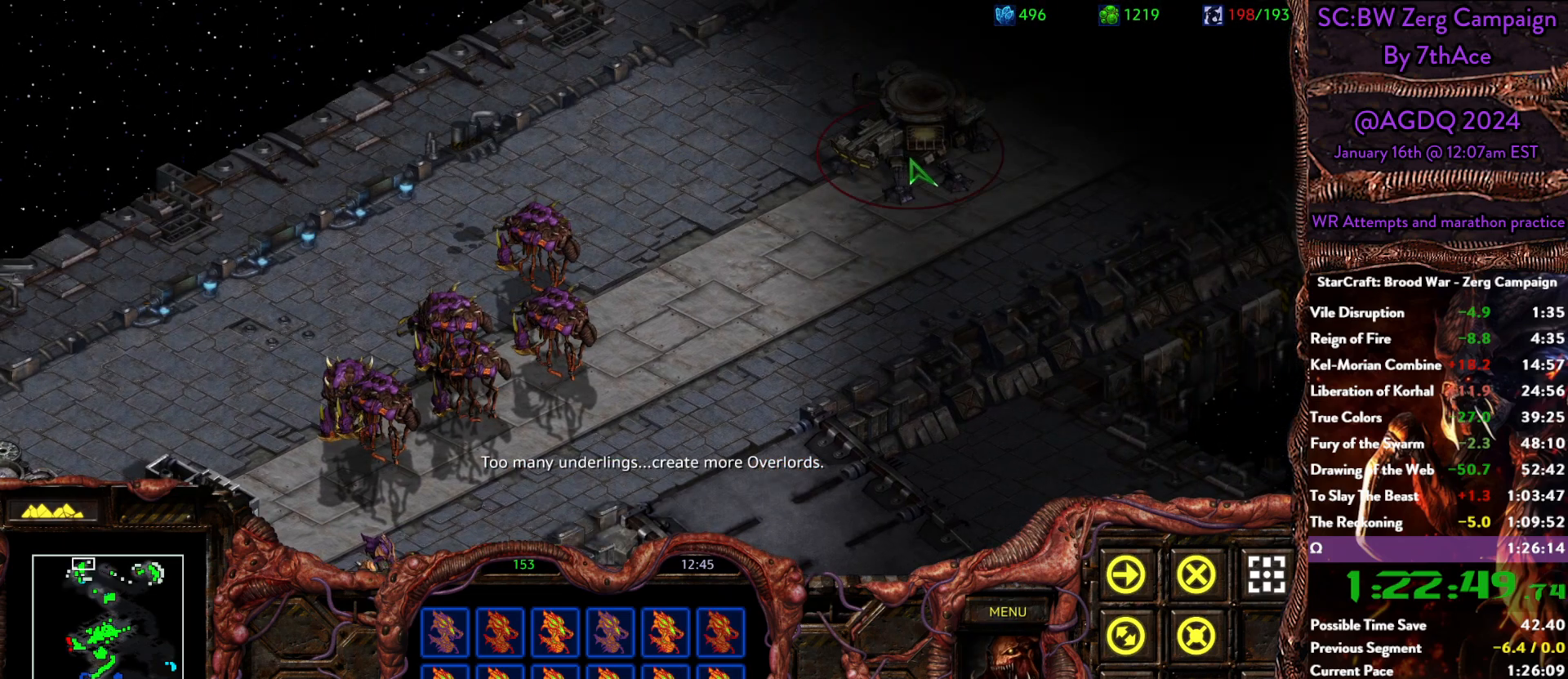
{"keys": [], "mouse": ["left"], "events": [[50, "mouse_left", "up"], [133, "a", "down"], [233, "mouse_left", "down"], [283, "a", "up"], [333, "mouse_left", "up"], [383, "a", "down"], [433, "mouse_left", "down"], [483, "a", "up"]]}
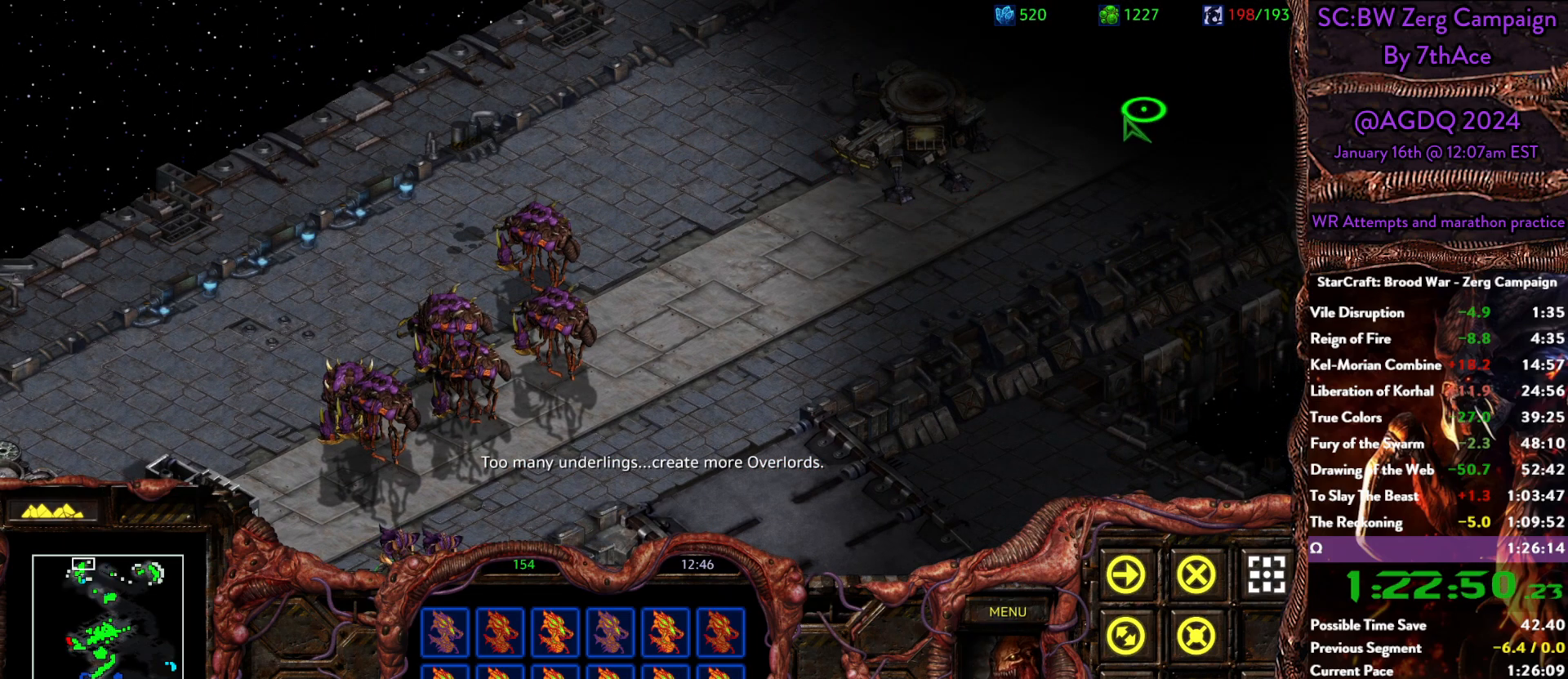
{"keys": ["ctrl"], "mouse": ["left"], "events": [[17, "mouse_left", "up"], [250, "ctrl", "down"], [483, "mouse_left", "down"]]}
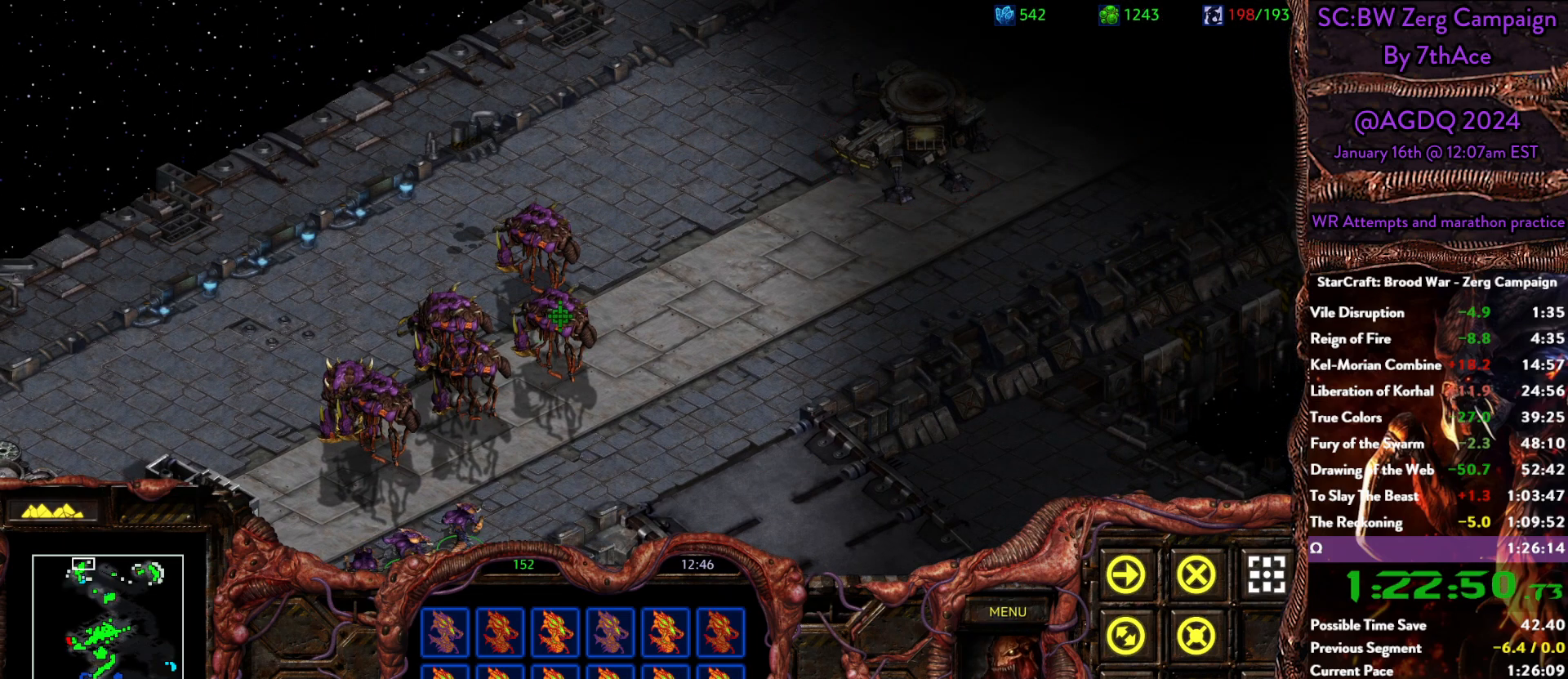
{"keys": [], "mouse": [], "events": [[33, "mouse_left", "up"], [167, "ctrl", "up"], [367, "mouse_left", "down"], [450, "mouse_left", "up"]]}
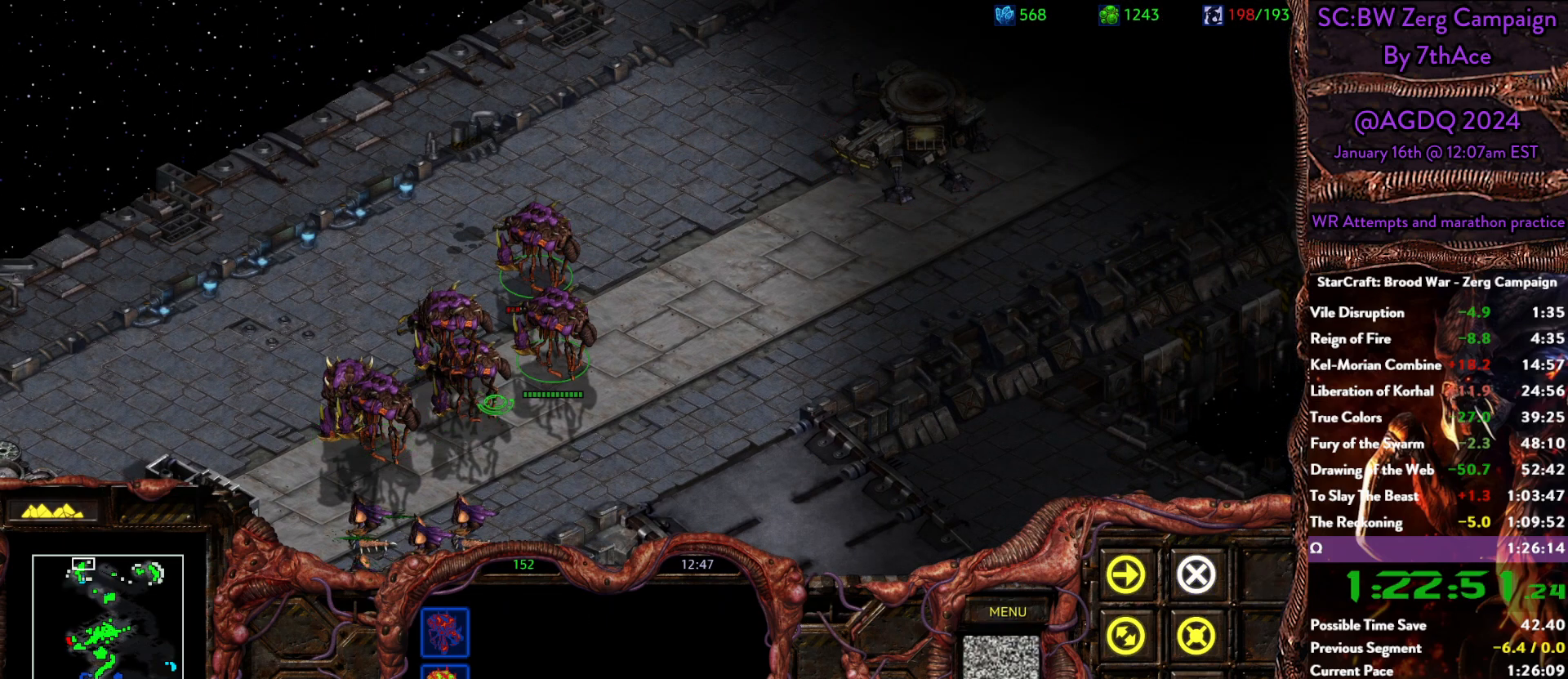
{"keys": [], "mouse": ["left"], "events": [[283, "mouse_left", "down"]]}
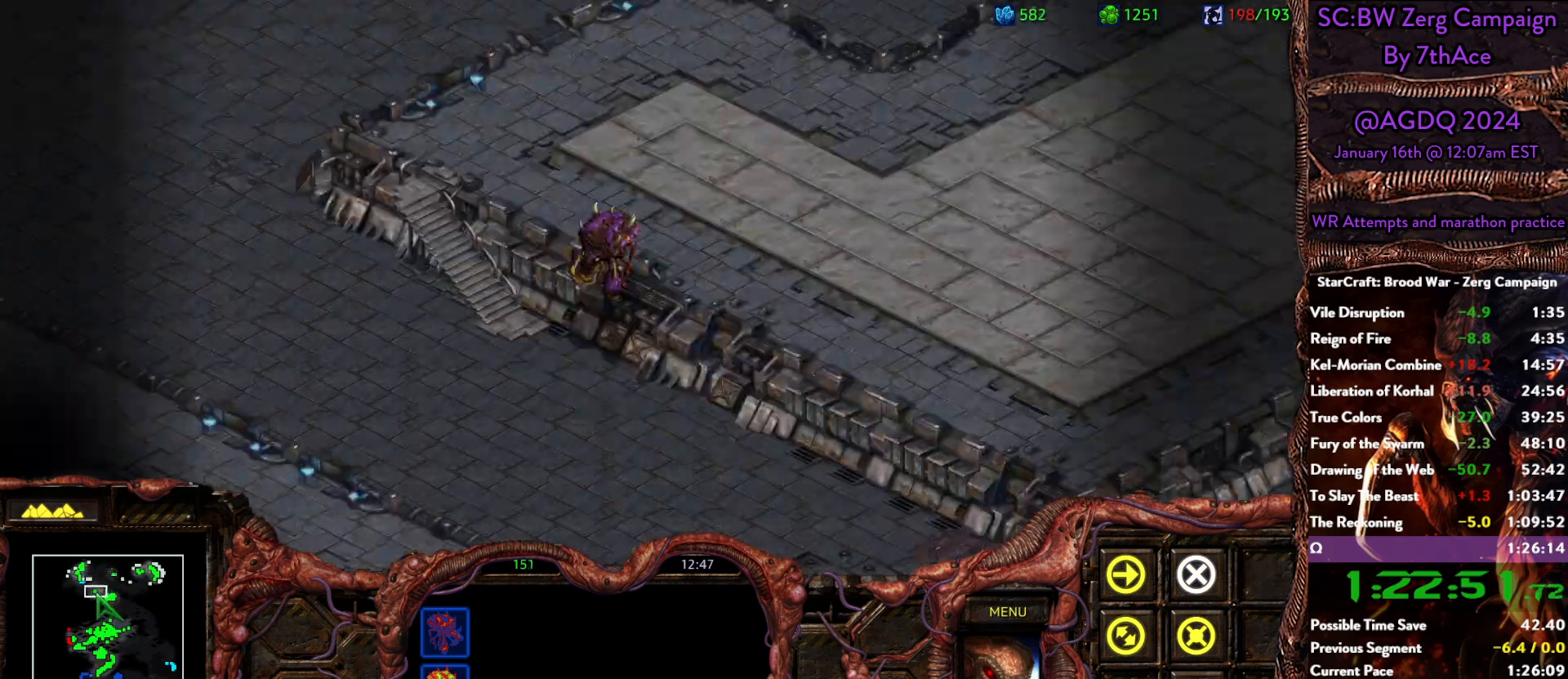
{"keys": [], "mouse": [], "events": [[17, "mouse_right", "down"], [117, "mouse_left", "up"], [117, "mouse_right", "up"], [300, "mouse_right", "down"], [433, "mouse_right", "up"]]}
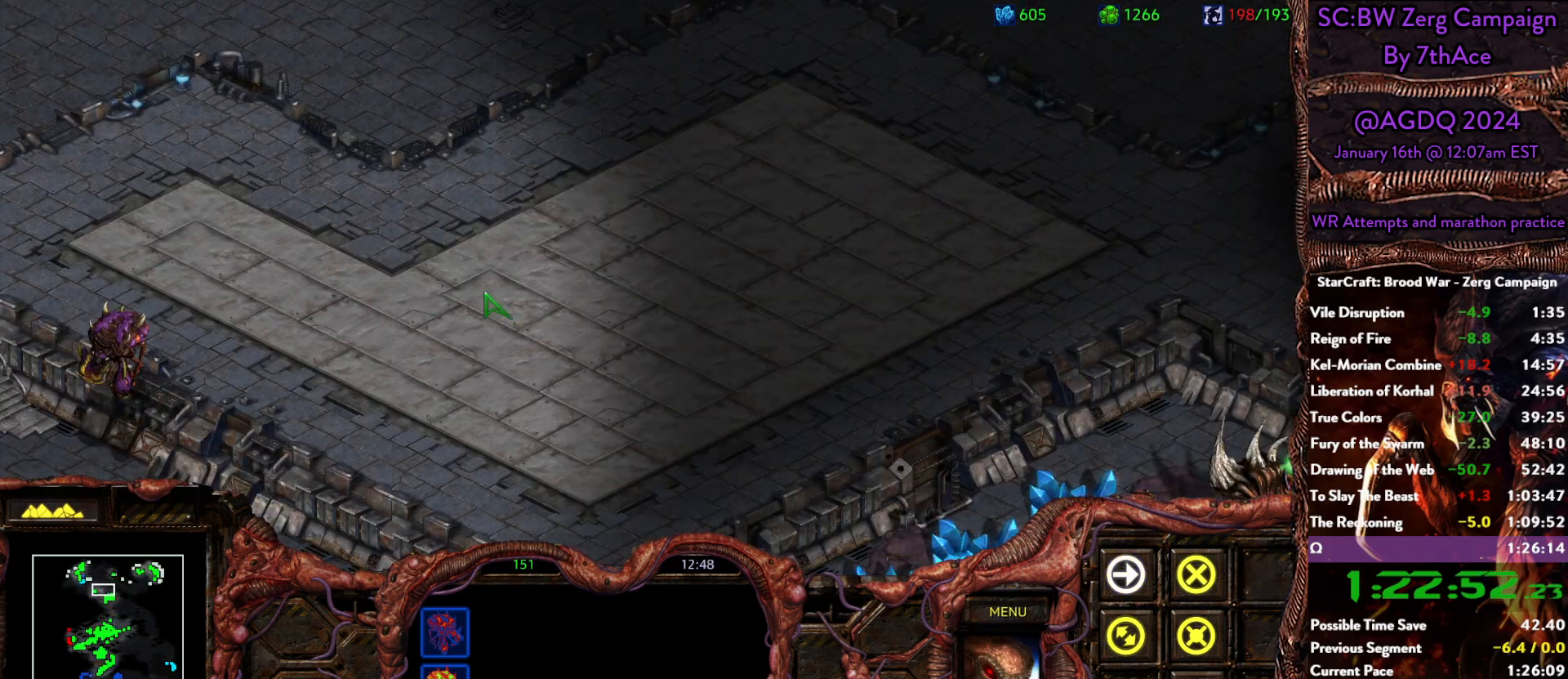
{"keys": [], "mouse": ["right"], "events": [[83, "mouse_left", "down"], [217, "mouse_left", "up"], [267, "mouse_right", "down"]]}
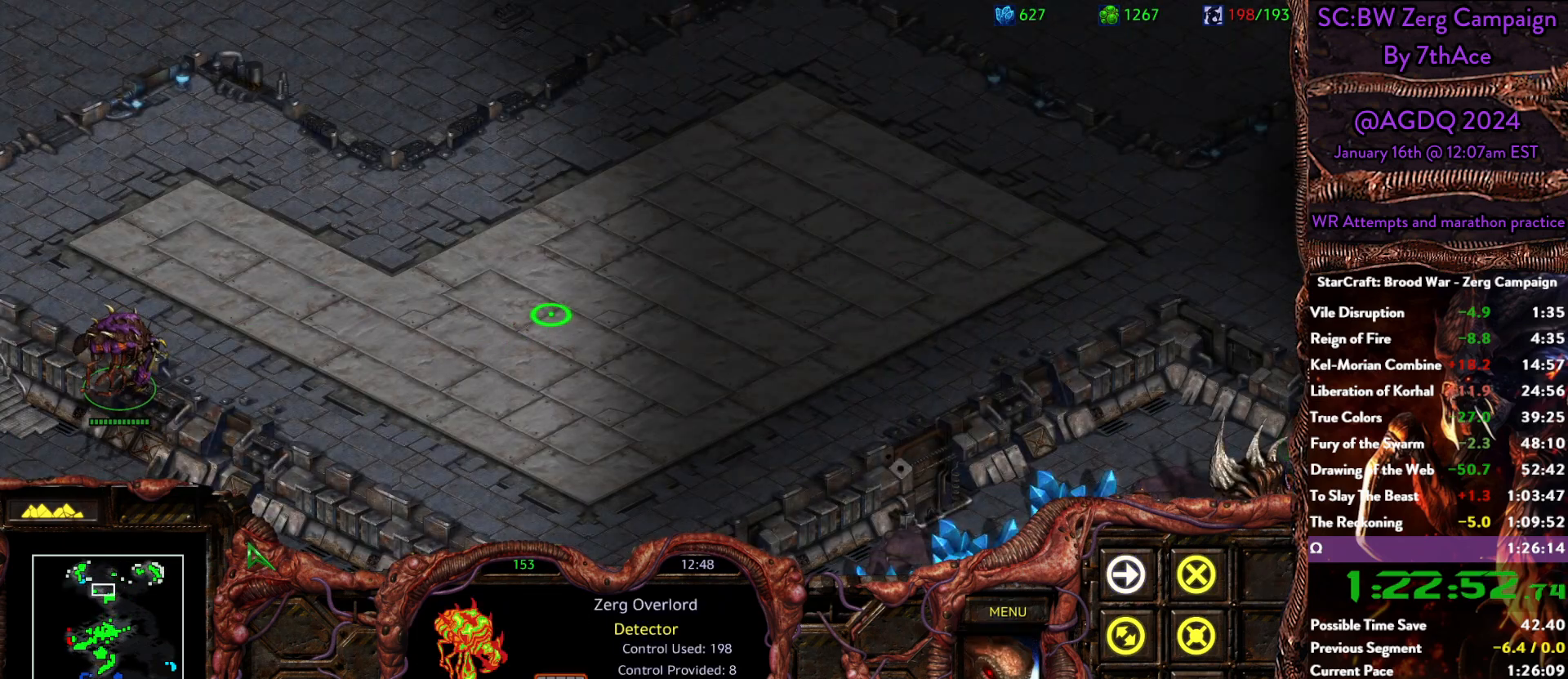
{"keys": [], "mouse": [], "events": [[50, "mouse_right", "up"], [233, "mouse_left", "down"], [467, "mouse_left", "up"]]}
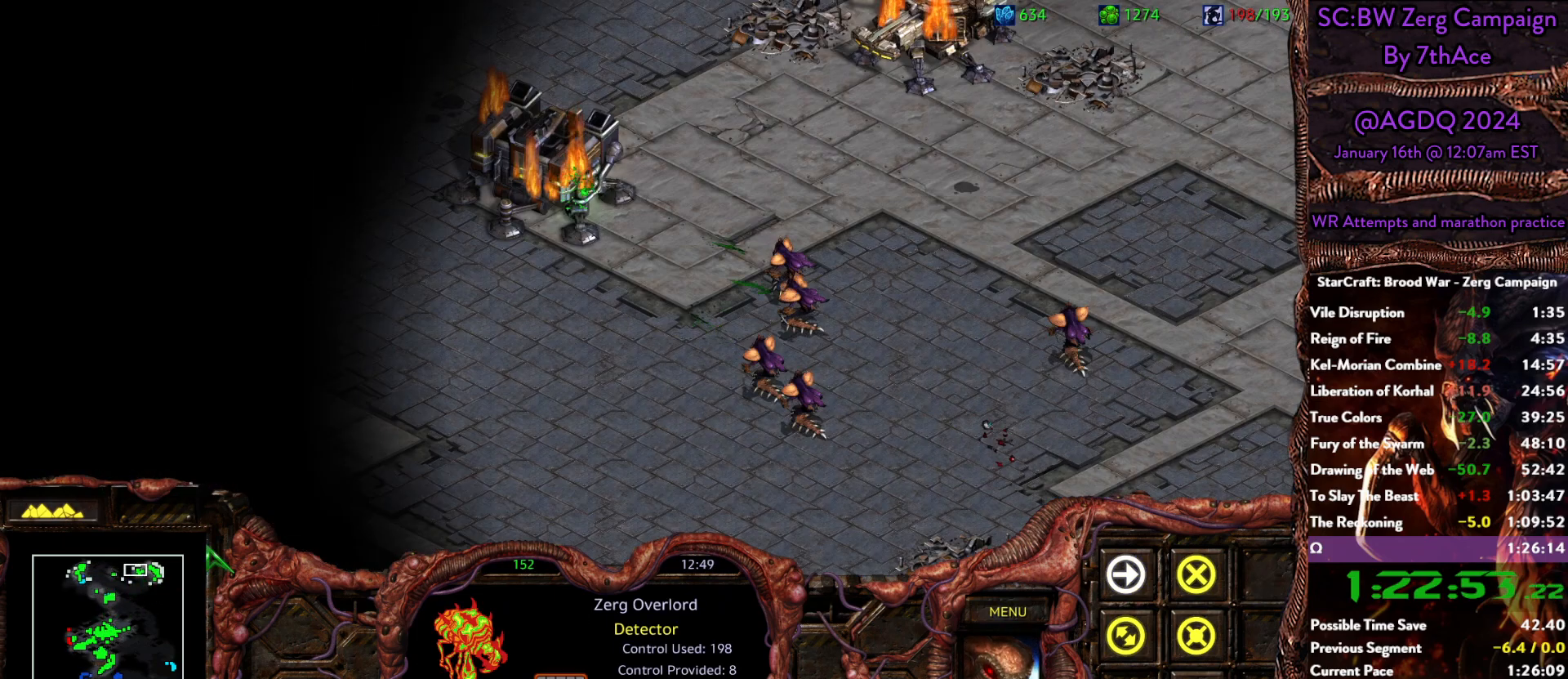
{"keys": [], "mouse": [], "events": [[150, "mouse_left", "down"], [300, "mouse_left", "up"]]}
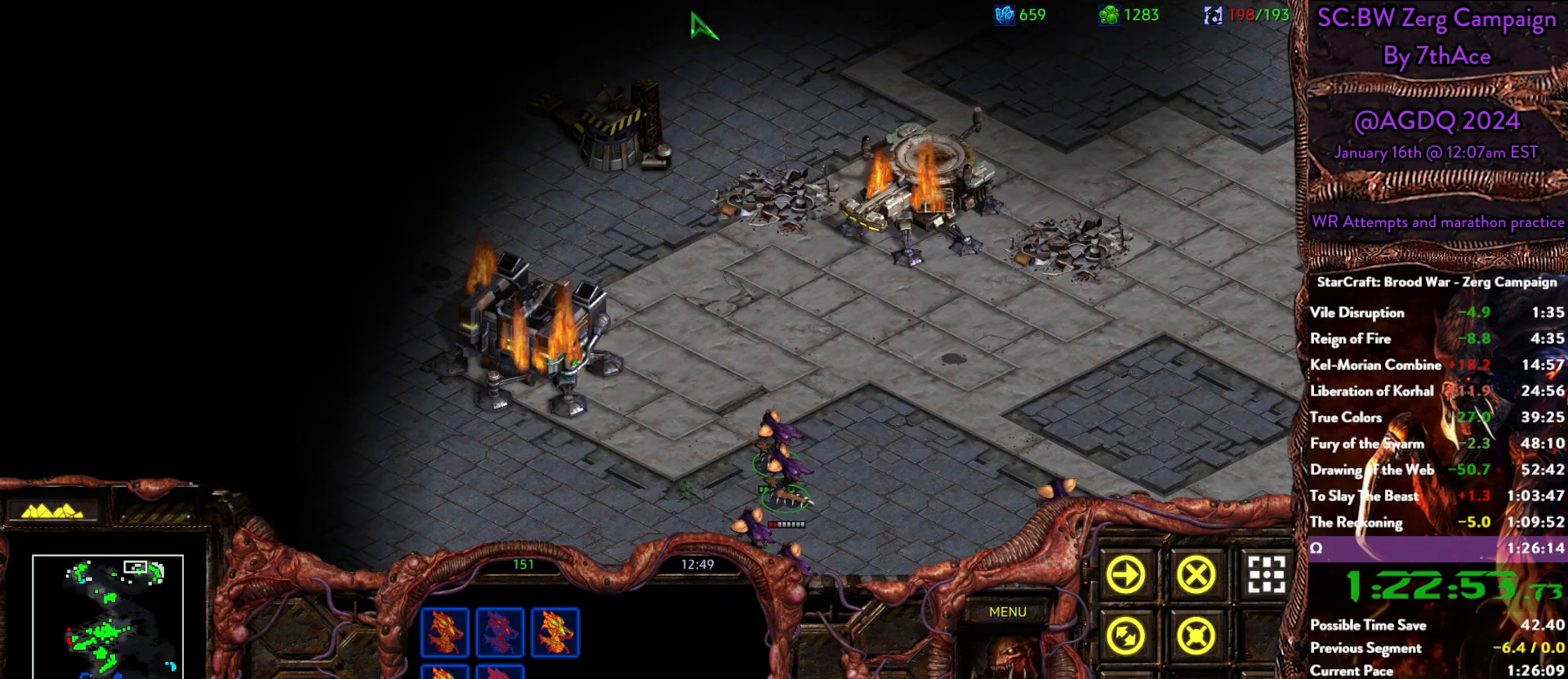
{"keys": [], "mouse": [], "events": [[117, "a", "down"], [217, "mouse_left", "down"], [267, "a", "up"], [317, "mouse_left", "up"]]}
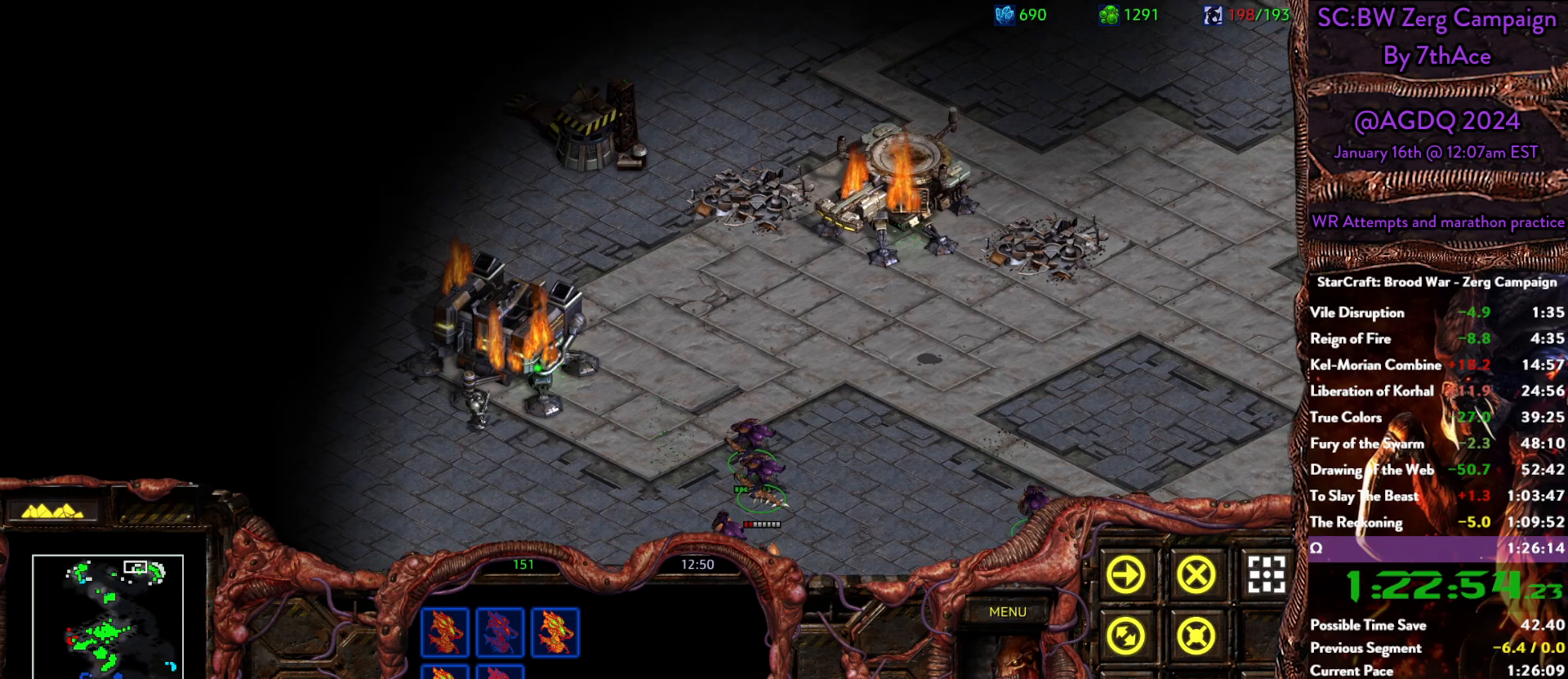
{"keys": [], "mouse": [], "events": []}
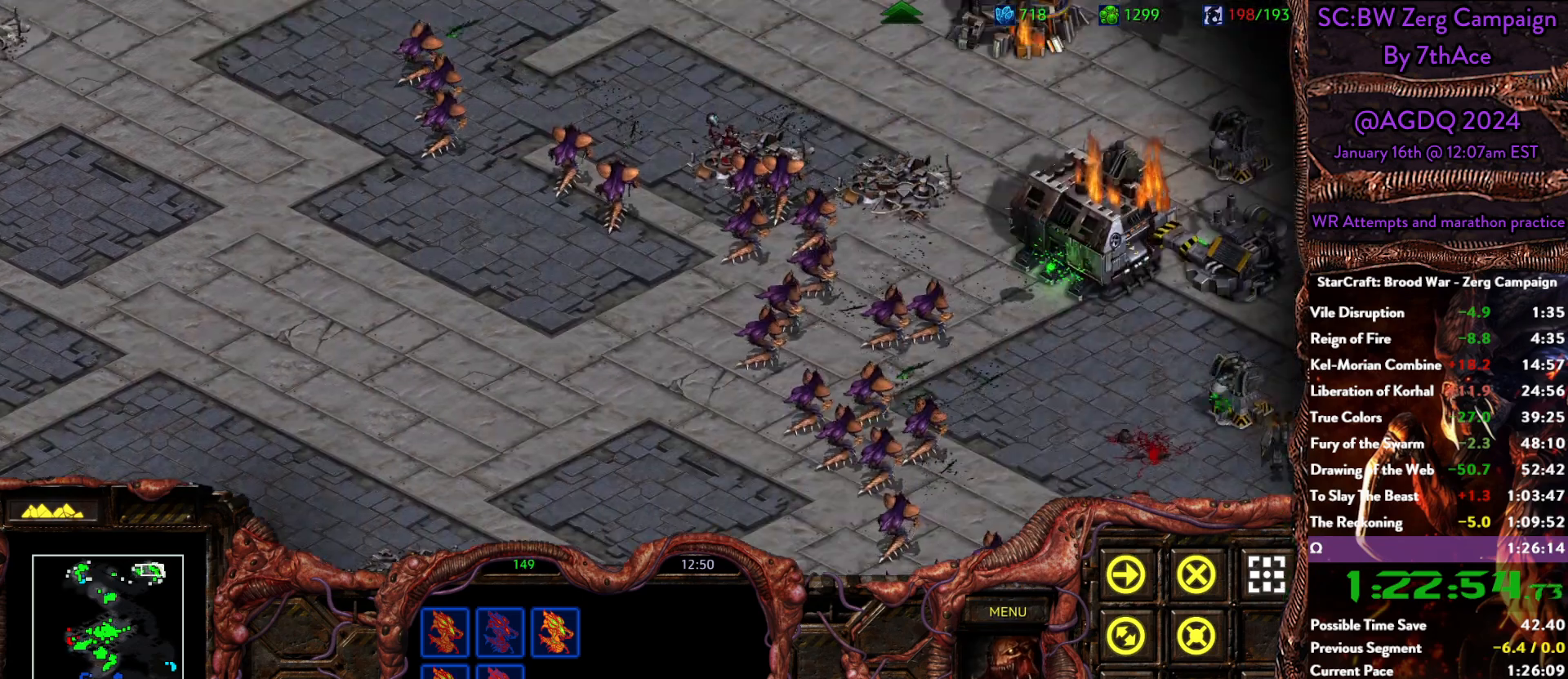
{"keys": [], "mouse": [], "events": [[250, "mouse_left", "down"], [483, "mouse_left", "up"]]}
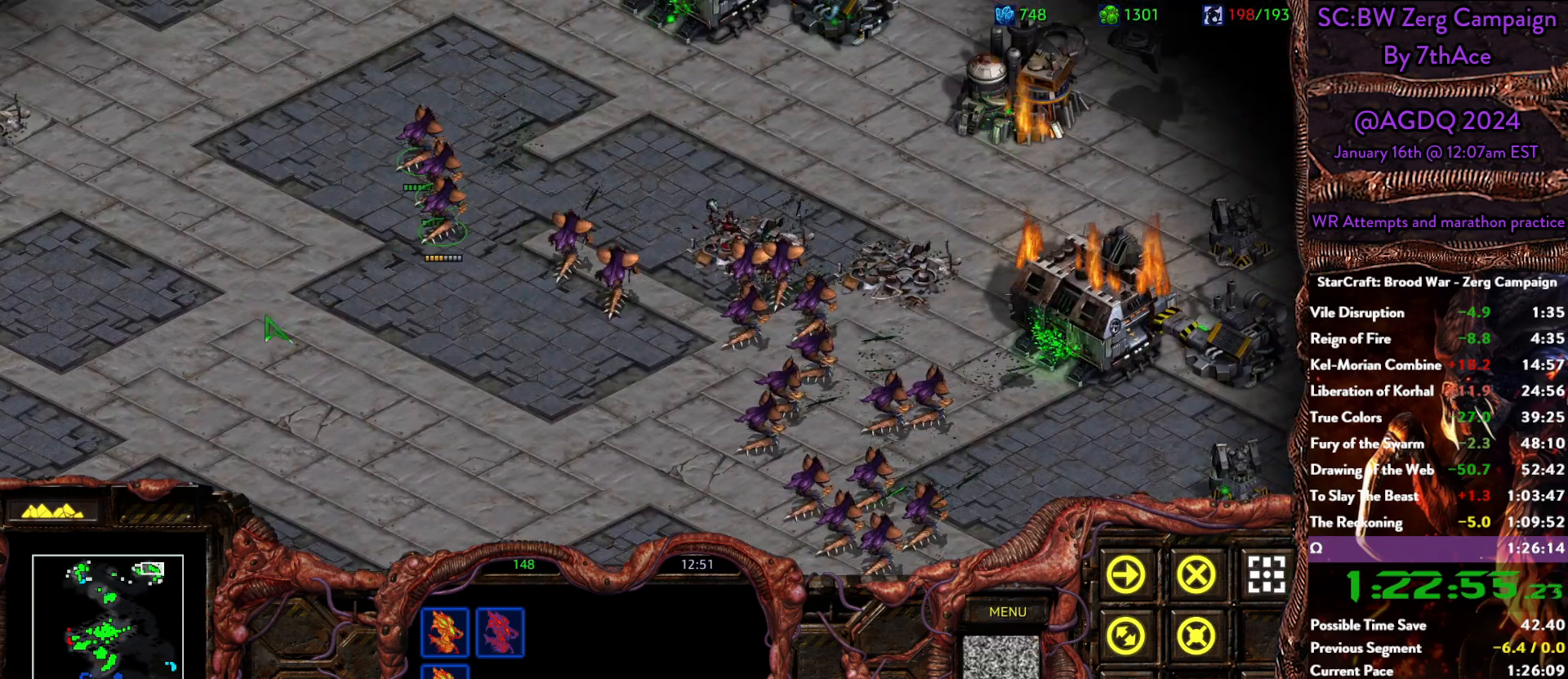
{"keys": [], "mouse": [], "events": [[217, "mouse_left", "down"], [367, "mouse_left", "up"]]}
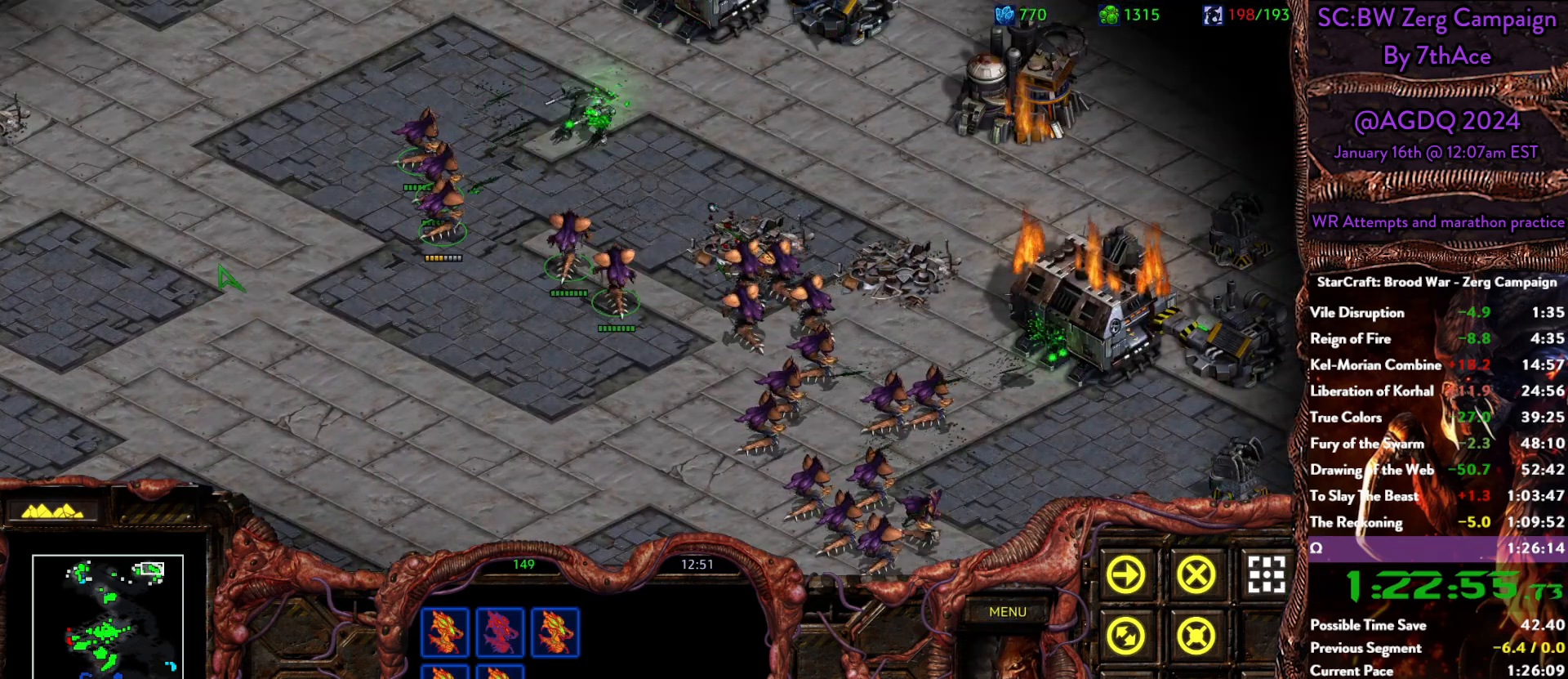
{"keys": [], "mouse": [], "events": [[233, "a", "down"], [333, "mouse_left", "down"], [383, "a", "up"], [417, "mouse_left", "up"]]}
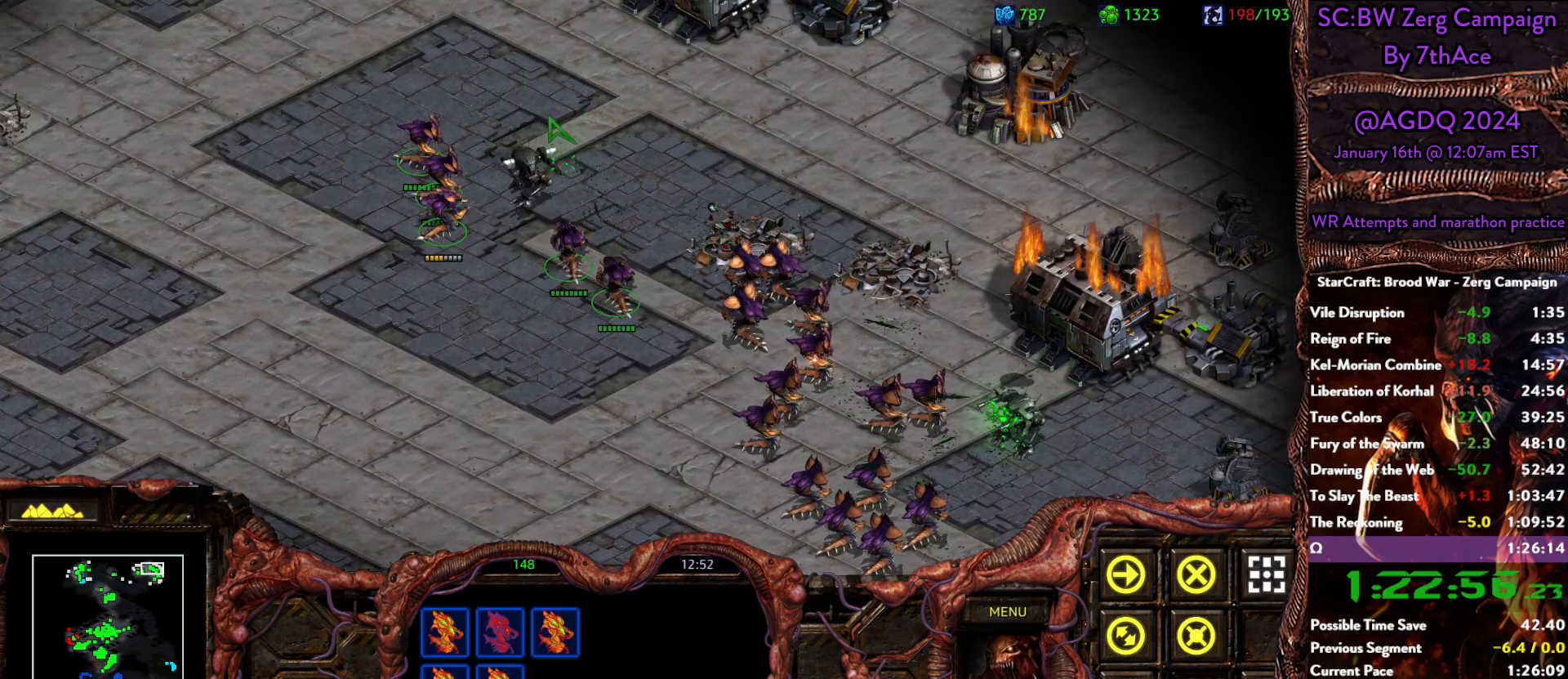
{"keys": [], "mouse": [], "events": []}
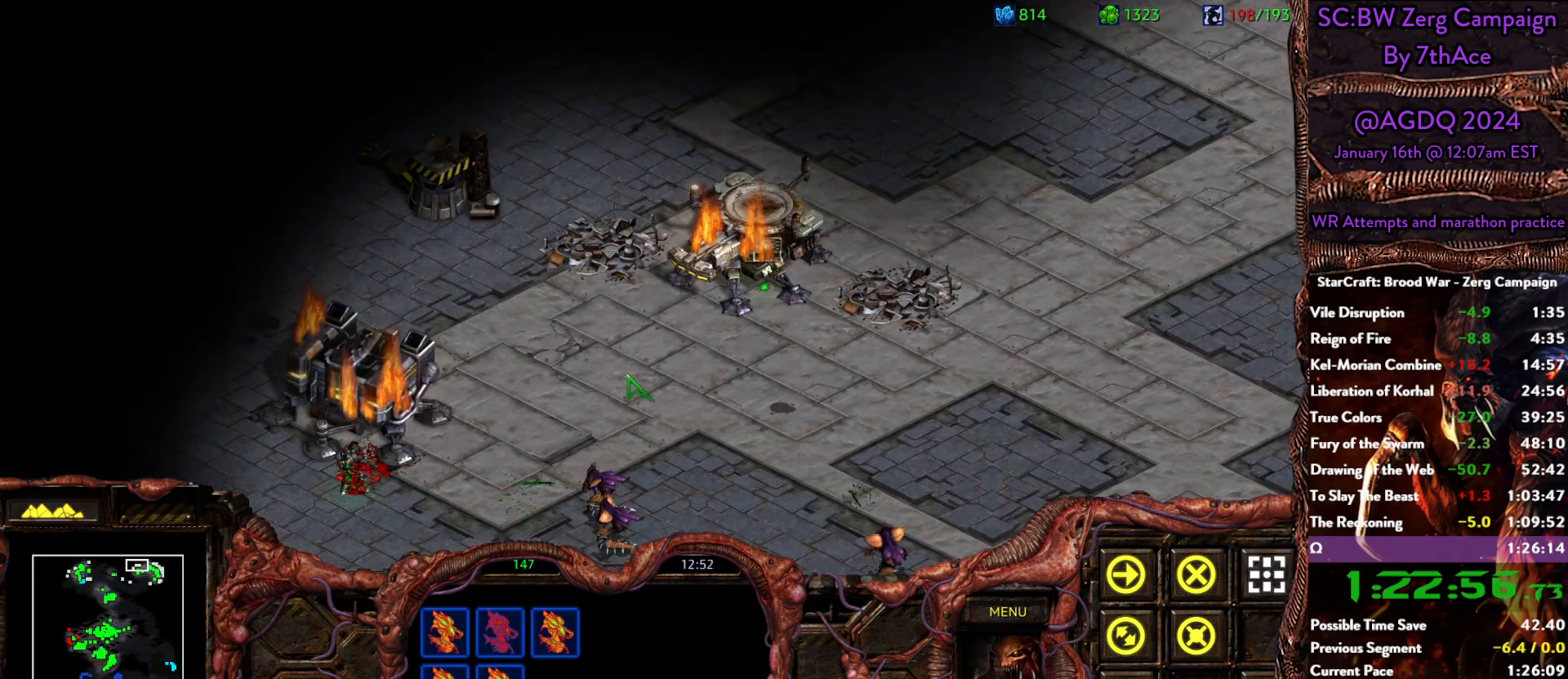
{"keys": [], "mouse": [], "events": [[83, "mouse_right", "down"], [183, "mouse_right", "up"], [233, "mouse_right", "down"], [367, "a", "down"], [367, "mouse_right", "up"], [450, "a", "up"], [450, "mouse_left", "down"], [500, "mouse_left", "up"]]}
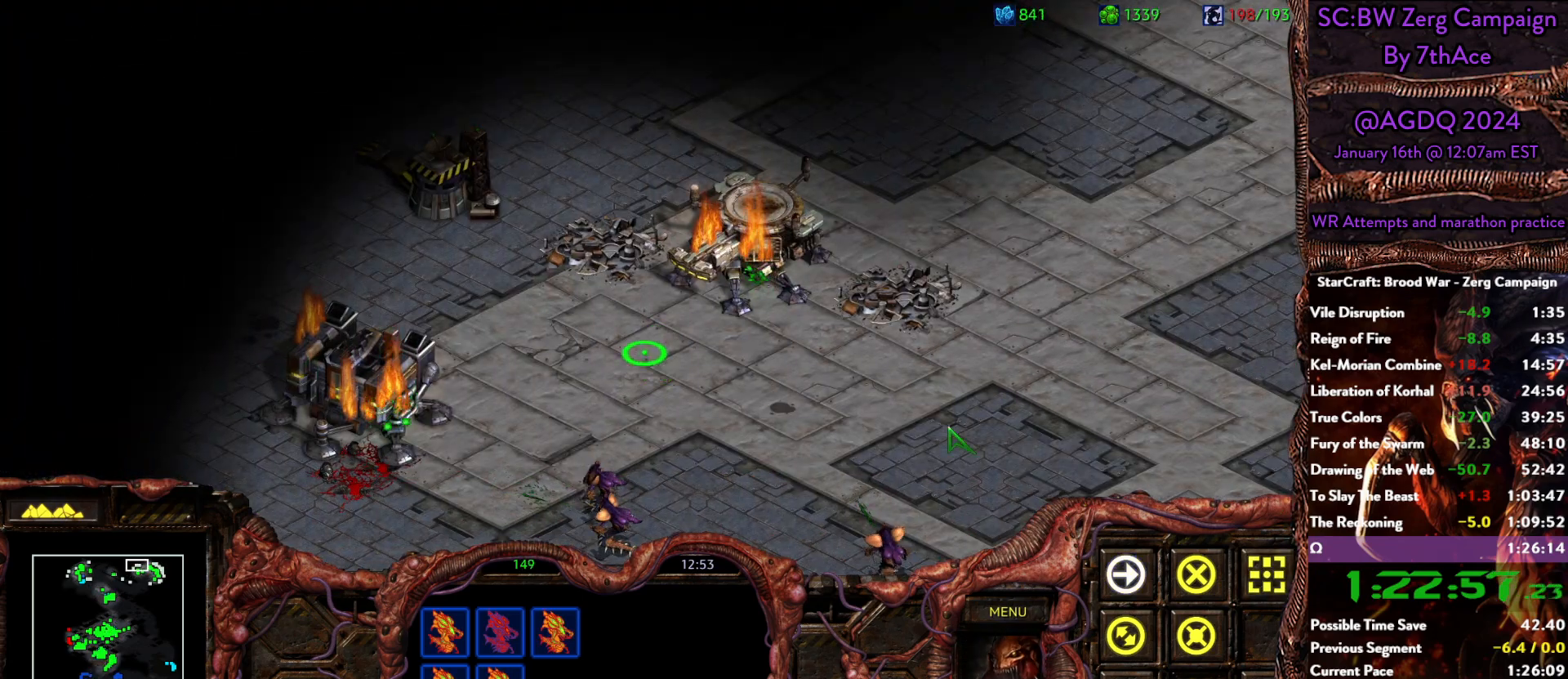
{"keys": [], "mouse": [], "events": []}
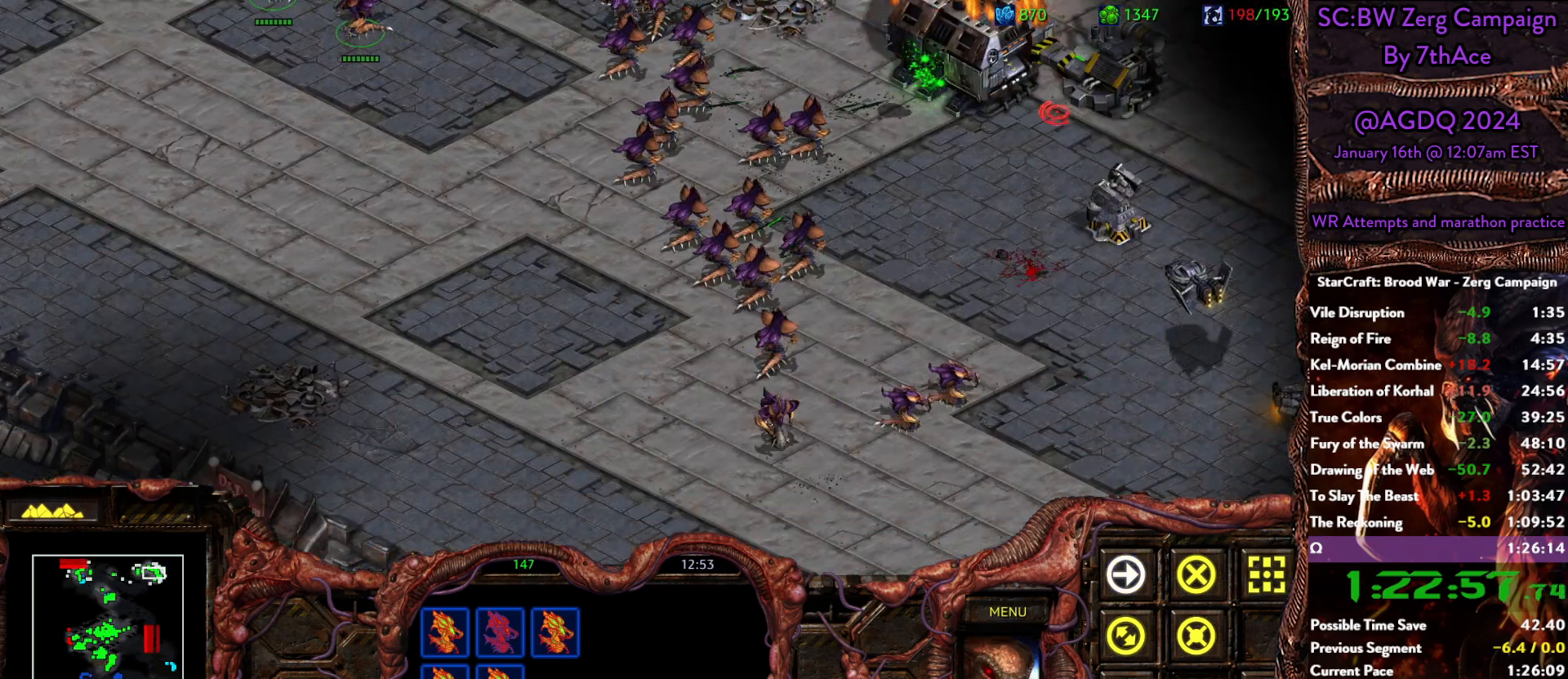
{"keys": [], "mouse": [], "events": []}
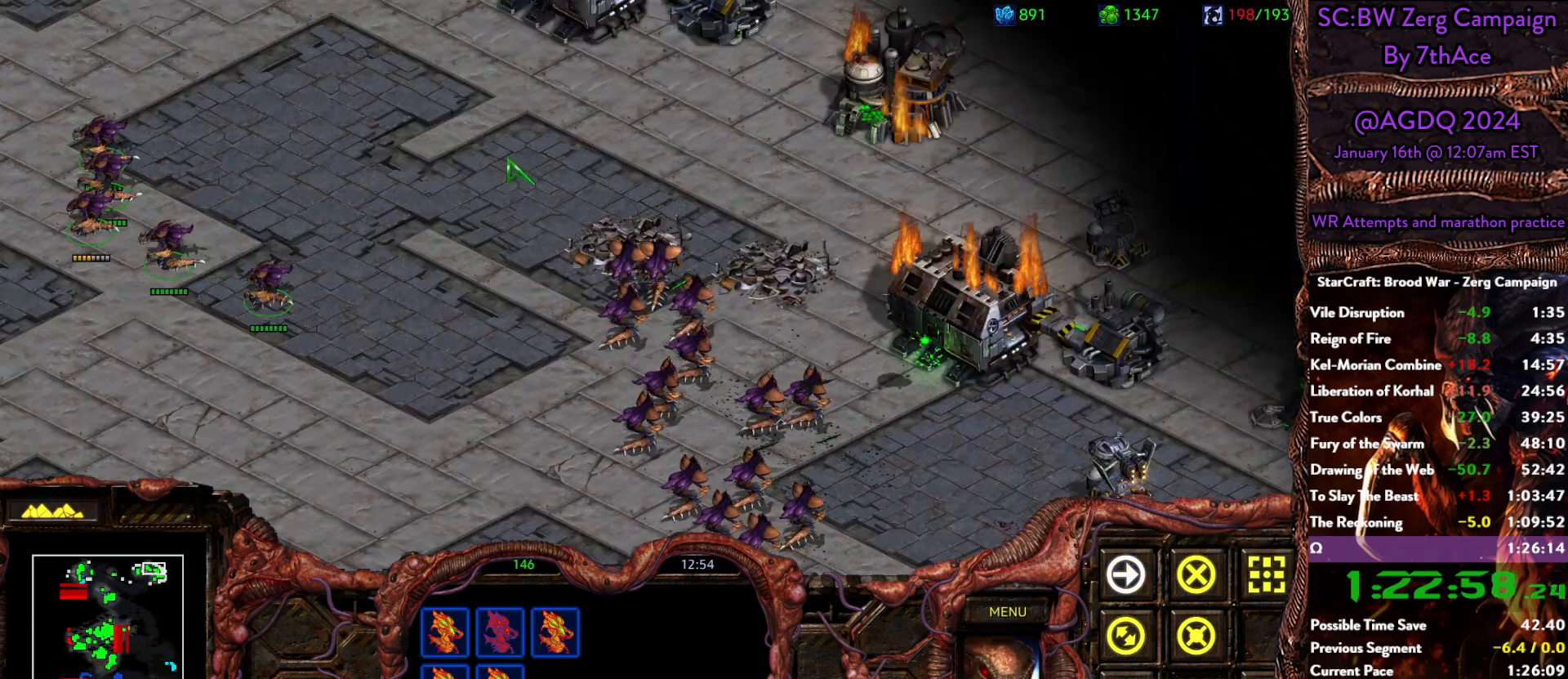
{"keys": [], "mouse": [], "events": [[33, "mouse_left", "down"], [183, "mouse_left", "up"]]}
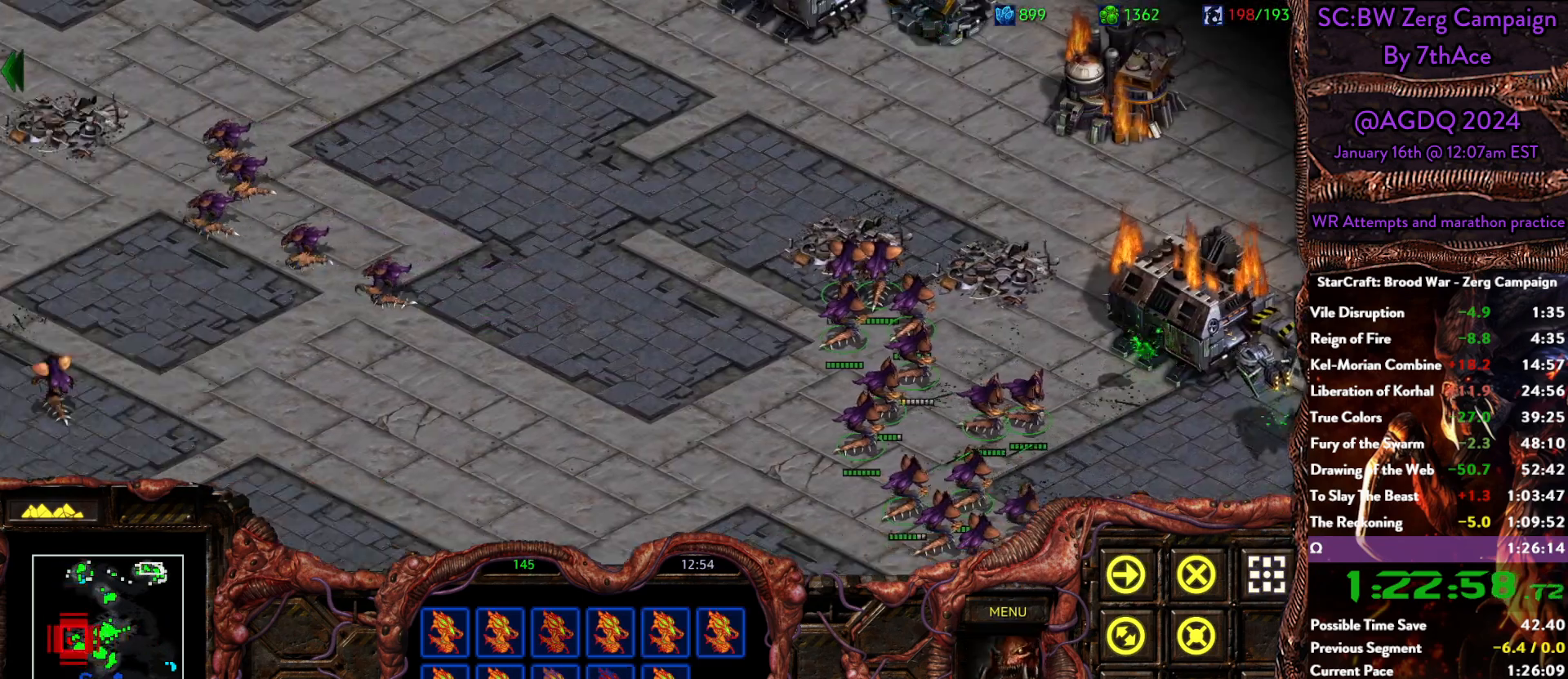
{"keys": [], "mouse": [], "events": []}
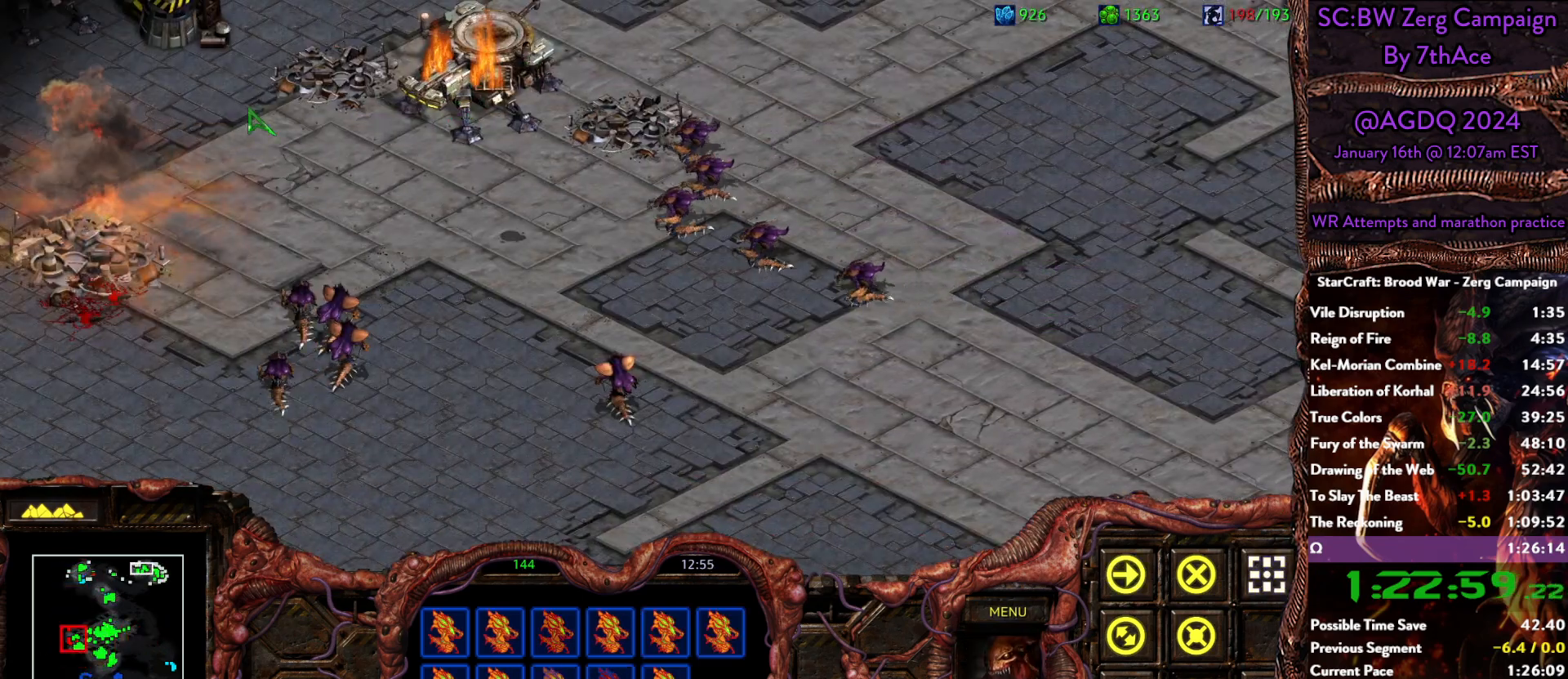
{"keys": [], "mouse": [], "events": [[117, "mouse_left", "down"], [250, "mouse_left", "up"]]}
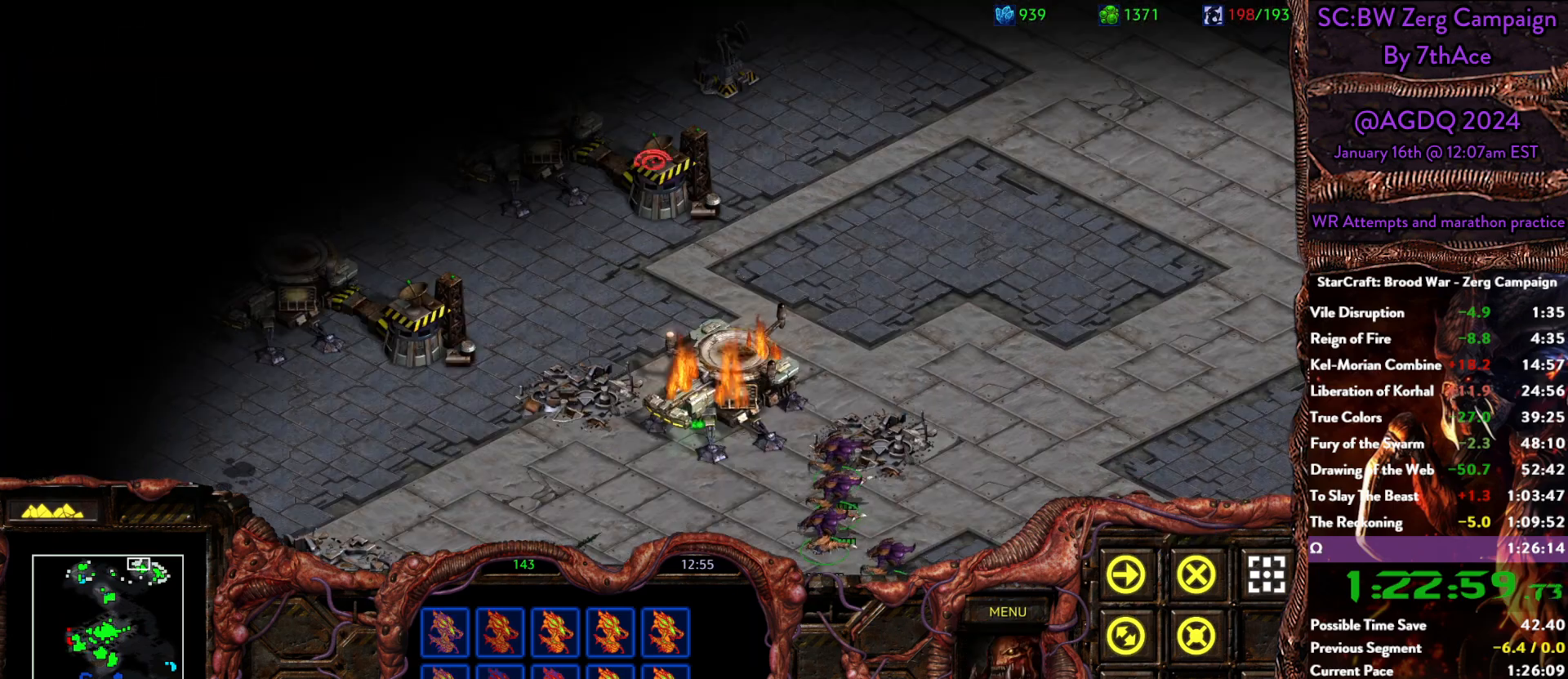
{"keys": [], "mouse": [], "events": [[33, "mouse_right", "down"], [167, "mouse_right", "up"], [217, "mouse_right", "down"], [317, "mouse_right", "up"], [367, "mouse_right", "down"], [500, "mouse_right", "up"]]}
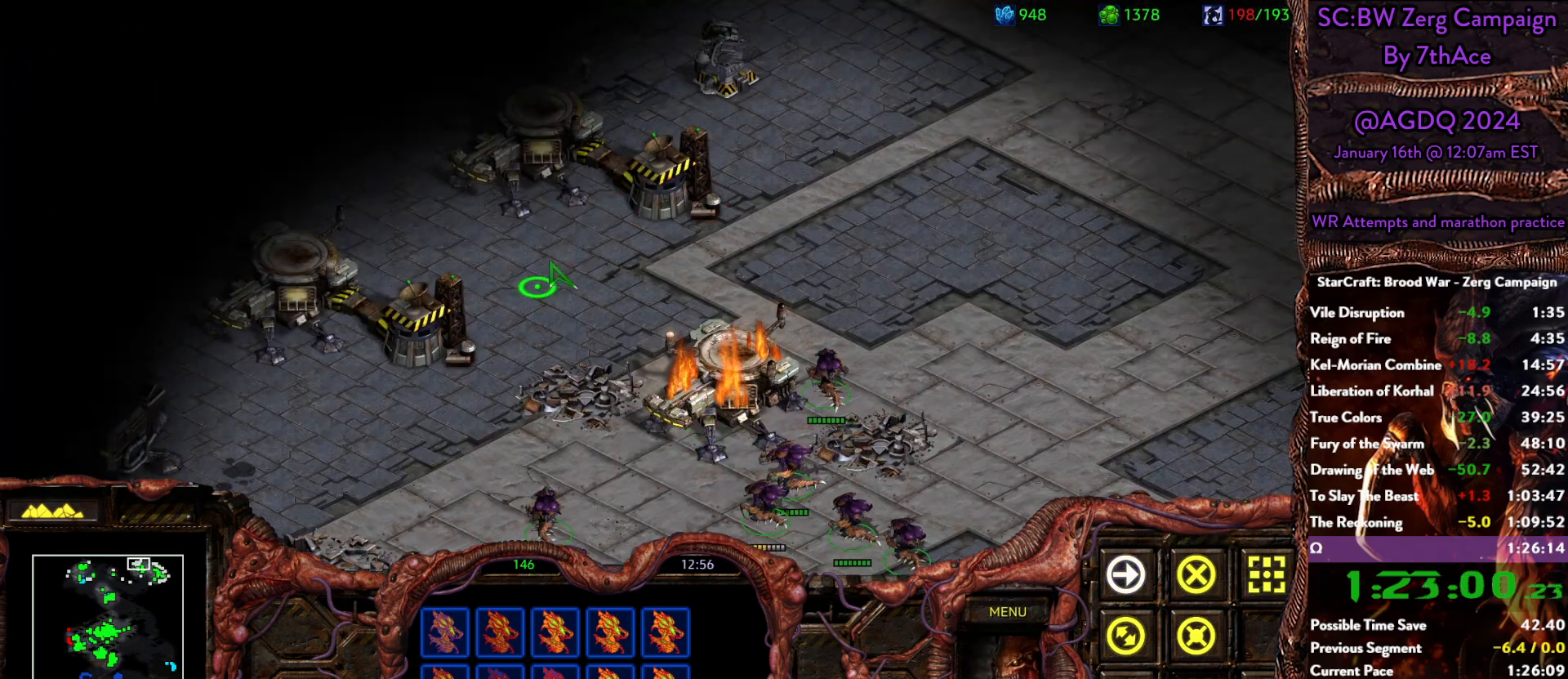
{"keys": [], "mouse": [], "events": []}